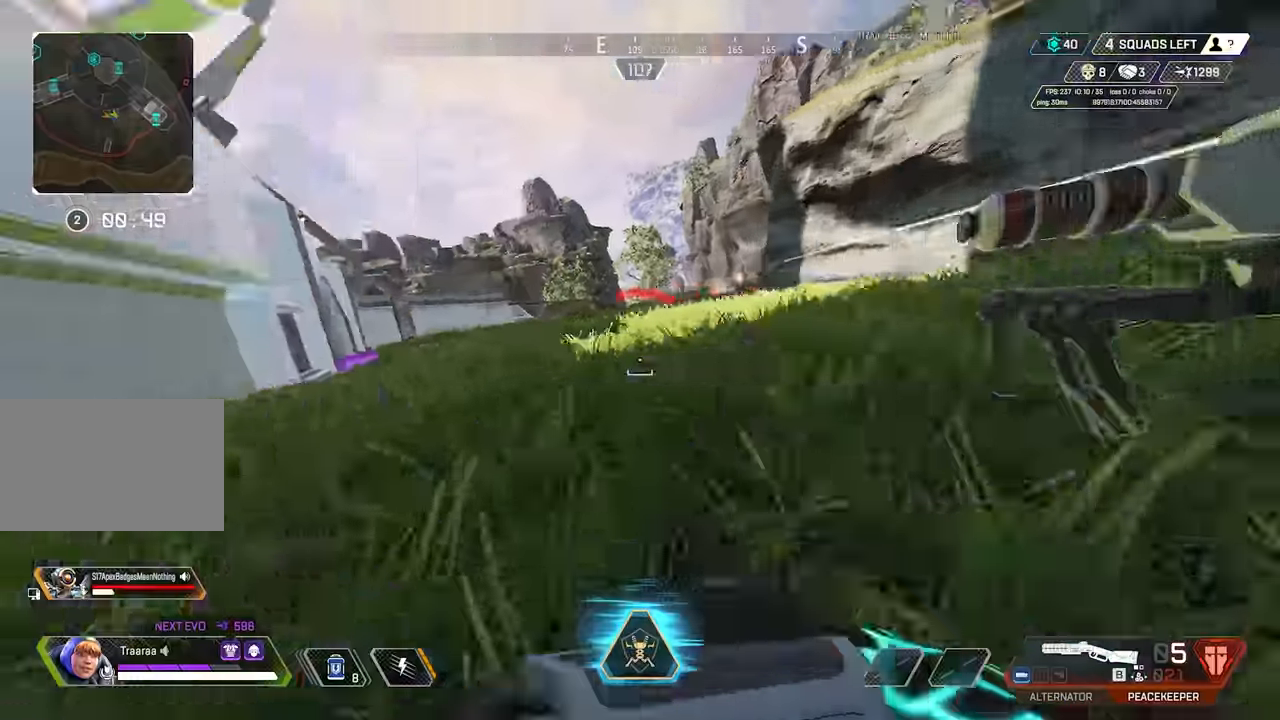
Gameplay with keyboard and mouse; each line is a JSON object with the keys and mouse buttons held at the frame after it. "events" lists presses ("down") and releases ("up") of "1", "2", "3", "4", "5", "a", "alt", "c", "ctrl", "d", "e", "f", "g", "q", "r", "s", "shift", "space", "t", "tab", "v", "w", "x", "mouse_left" and "mouse_right" between this image and that frame as [ms after this image, input, new state], when the widget could be followed in between. "mouse_left", "mouse_right" = the "left", "right" buttons of the "mouse" list. No other keys are recorded. Mouse movement is not recorded. Not read: mouse_wheel z.
{"keys": ["a"], "mouse": [], "events": [[33, "2", "up"], [33, "space", "down"], [133, "shift", "up"], [417, "a", "down"], [450, "space", "up"]]}
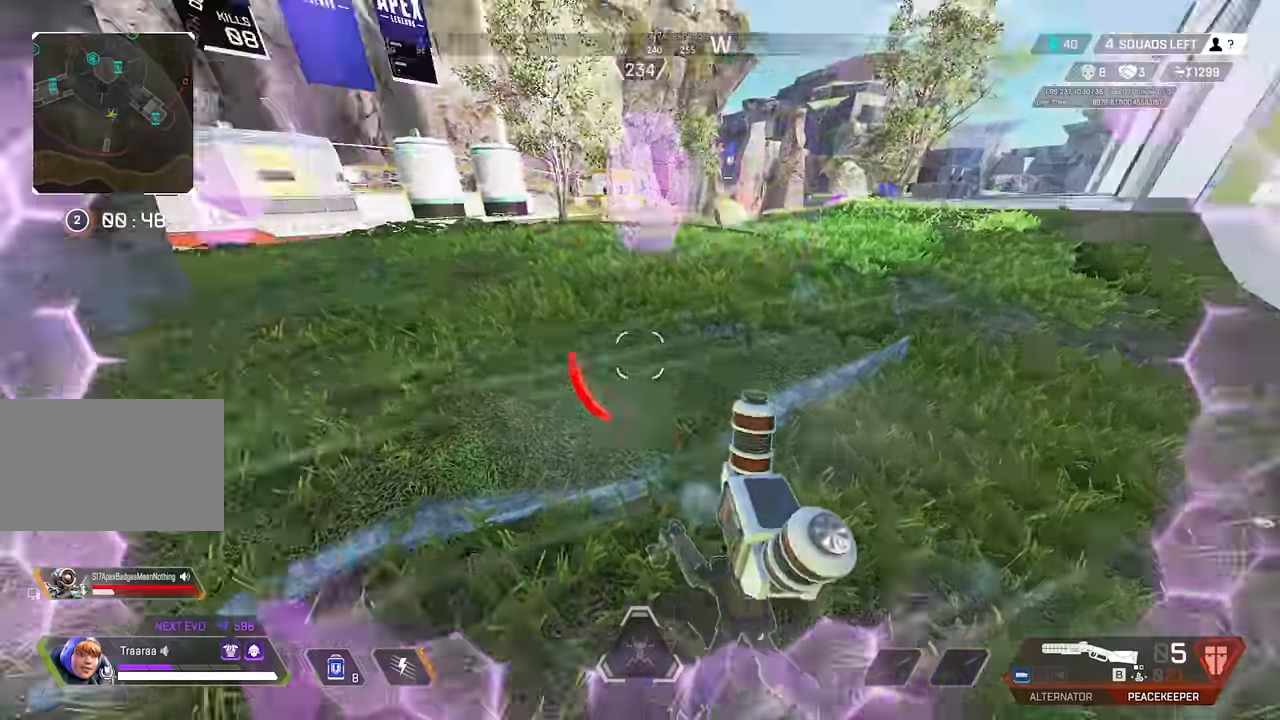
{"keys": ["shift"], "mouse": [], "events": [[100, "a", "up"], [150, "space", "down"], [233, "space", "up"], [333, "d", "down"], [417, "shift", "down"], [467, "d", "up"]]}
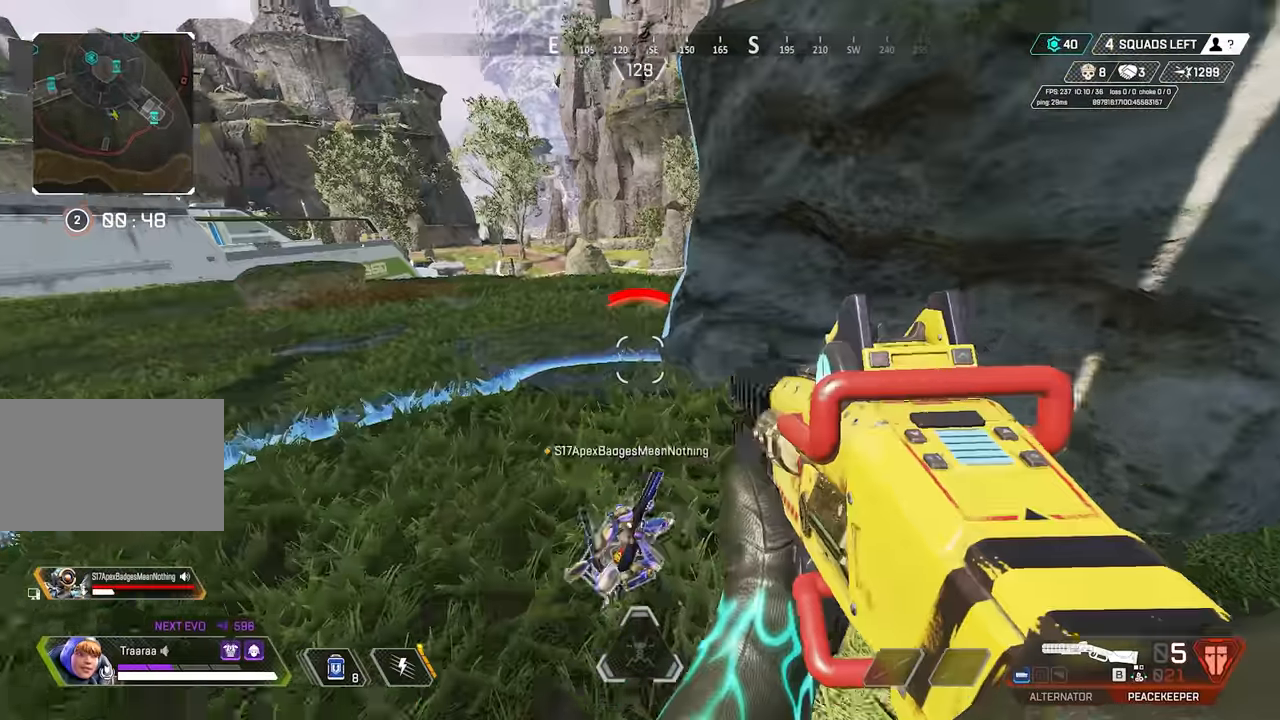
{"keys": ["a", "shift"], "mouse": [], "events": [[67, "a", "down"]]}
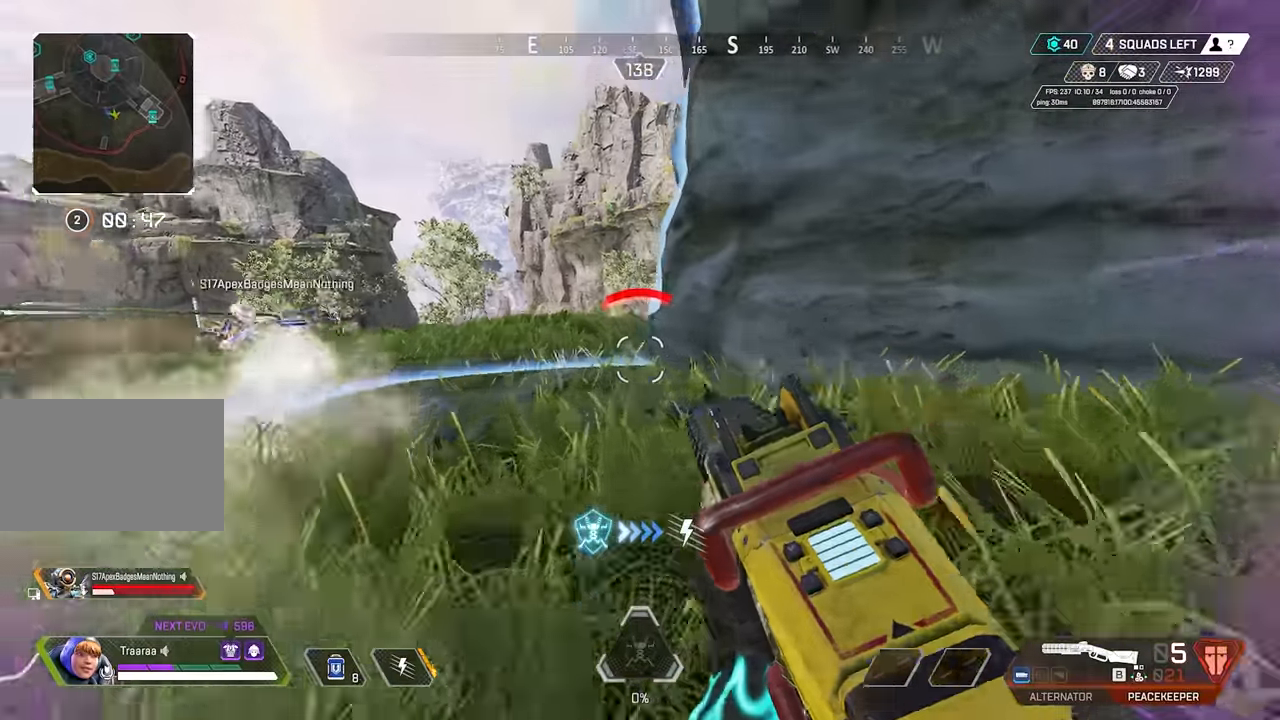
{"keys": ["a", "shift"], "mouse": [], "events": [[117, "space", "down"], [217, "space", "up"]]}
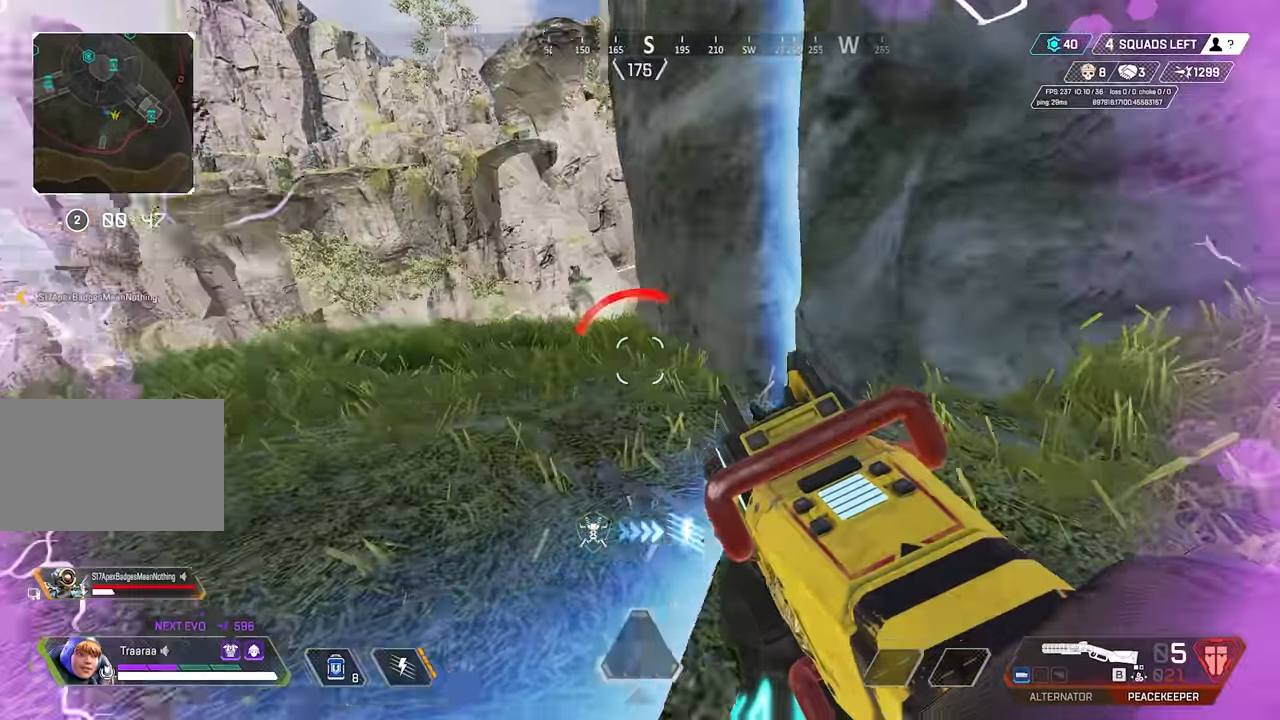
{"keys": ["w"], "mouse": [], "events": [[334, "a", "up"], [334, "mouse_right", "down"], [417, "mouse_right", "up"], [417, "w", "down"], [467, "shift", "up"]]}
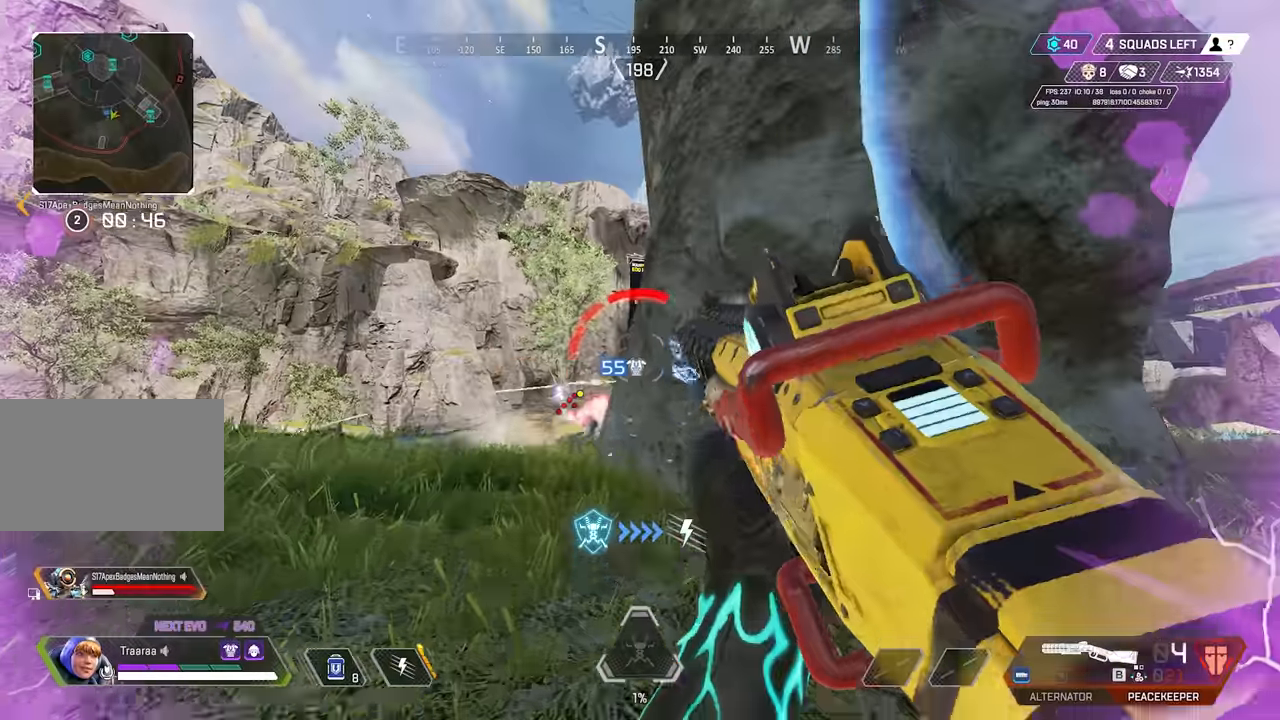
{"keys": [], "mouse": [], "events": [[484, "w", "up"]]}
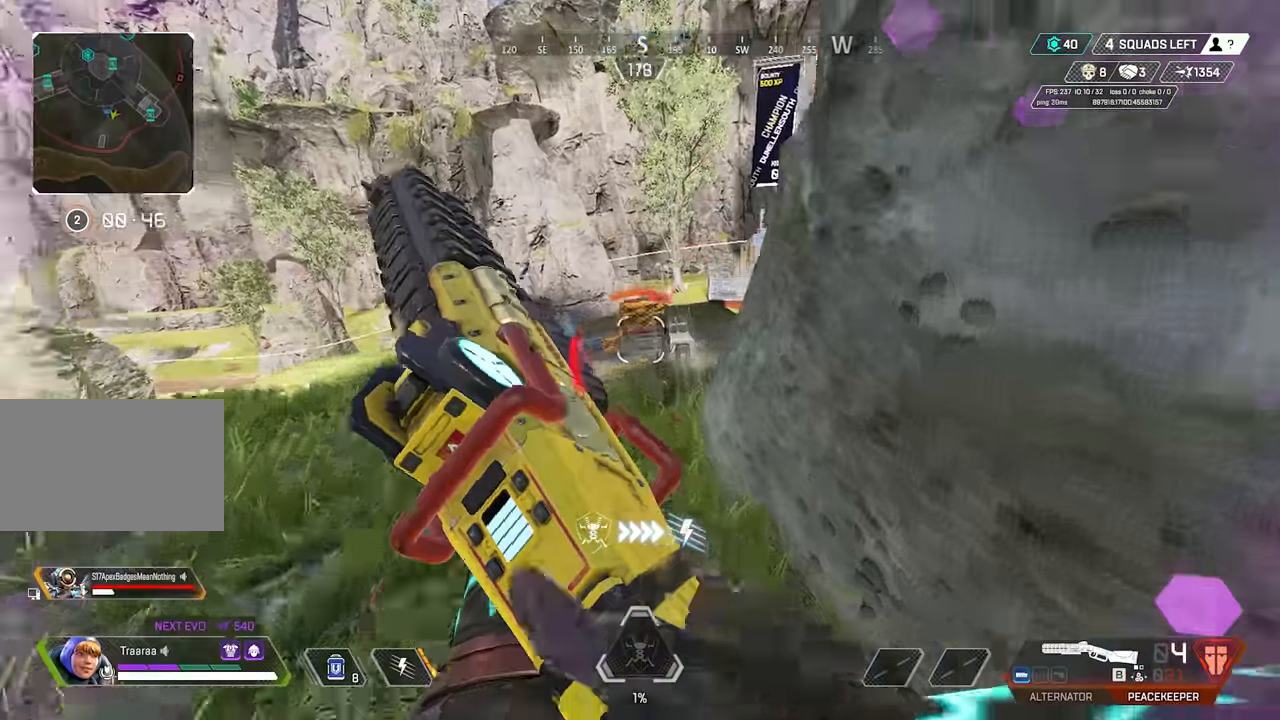
{"keys": ["a"], "mouse": [], "events": [[267, "a", "down"]]}
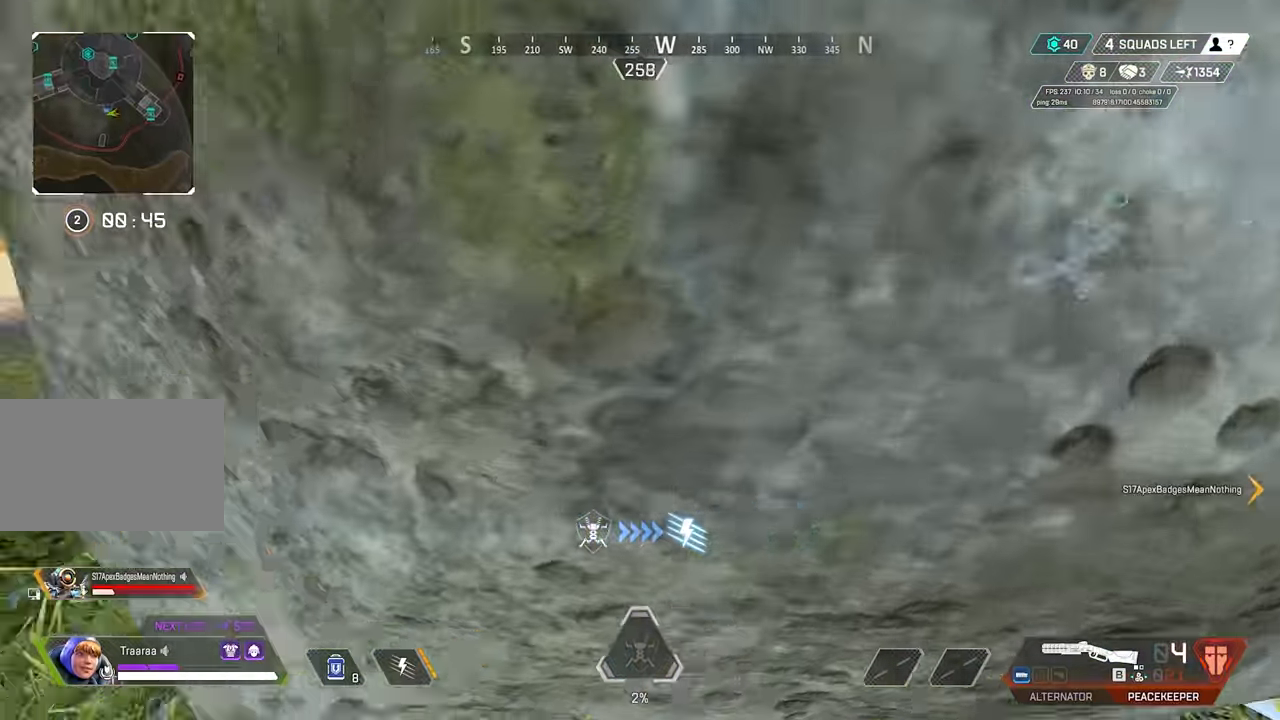
{"keys": ["d"], "mouse": [], "events": [[134, "a", "up"], [367, "d", "down"]]}
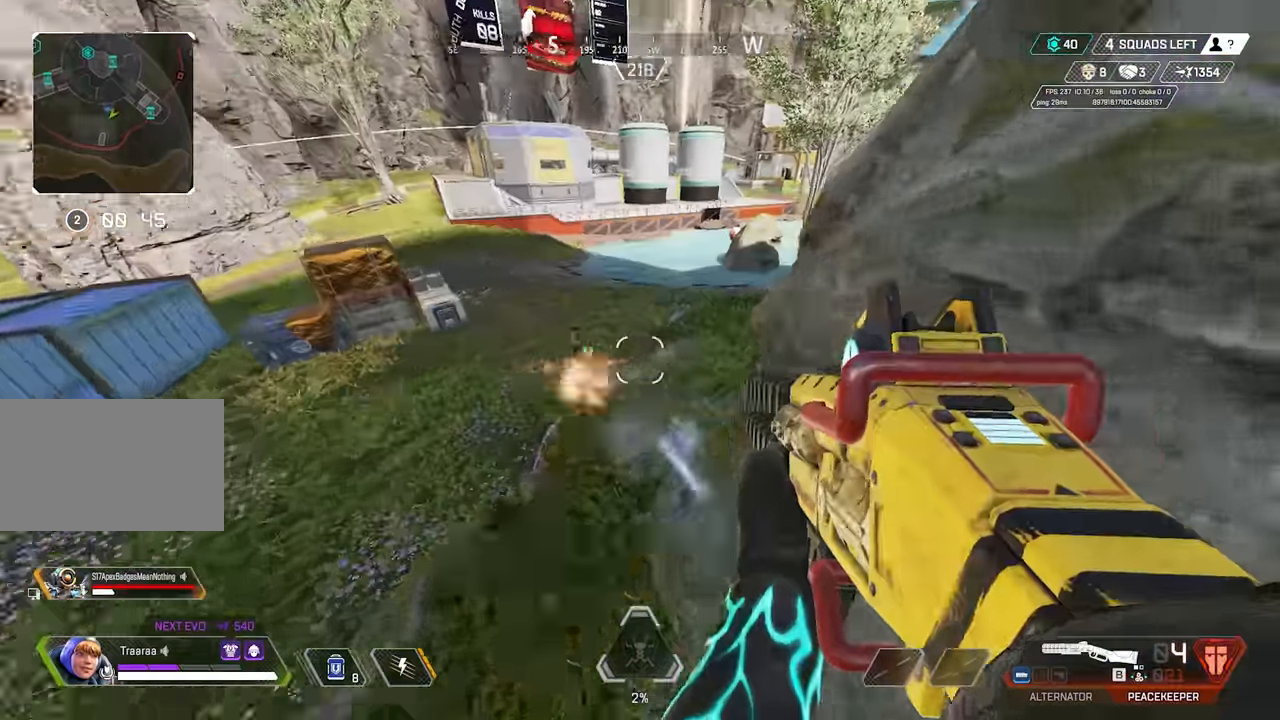
{"keys": ["d", "shift"], "mouse": [], "events": [[67, "d", "up"], [150, "shift", "down"], [350, "d", "down"], [350, "mouse_right", "down"], [434, "mouse_right", "up"]]}
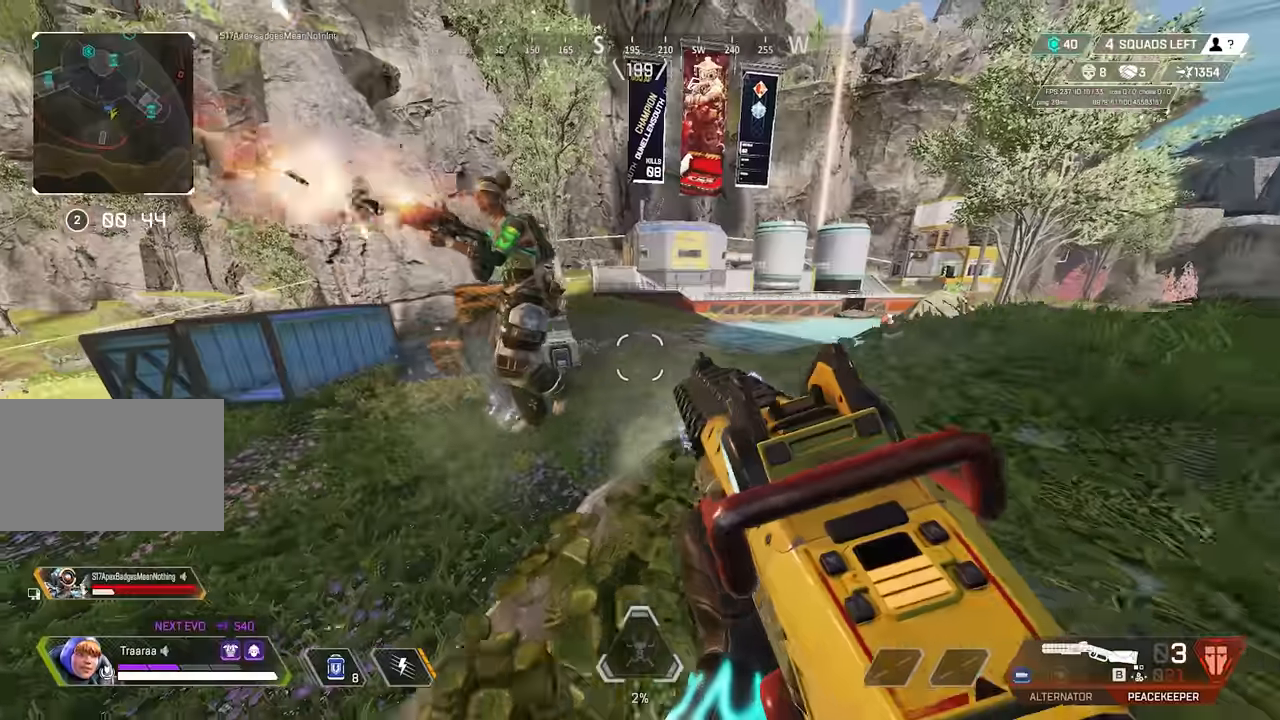
{"keys": ["d", "shift"], "mouse": [], "events": [[84, "1", "down"], [167, "1", "up"], [317, "space", "down"], [450, "space", "up"]]}
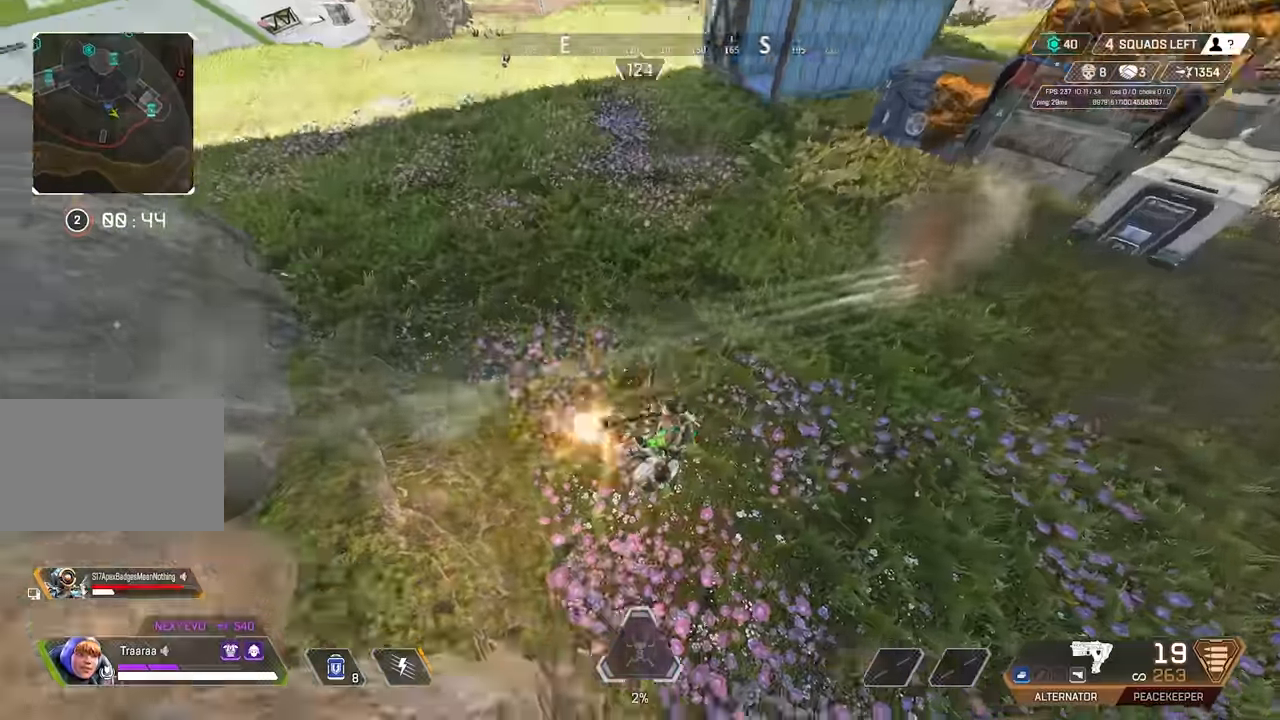
{"keys": ["d"], "mouse": [], "events": [[100, "shift", "up"], [384, "q", "down"], [417, "q", "up"]]}
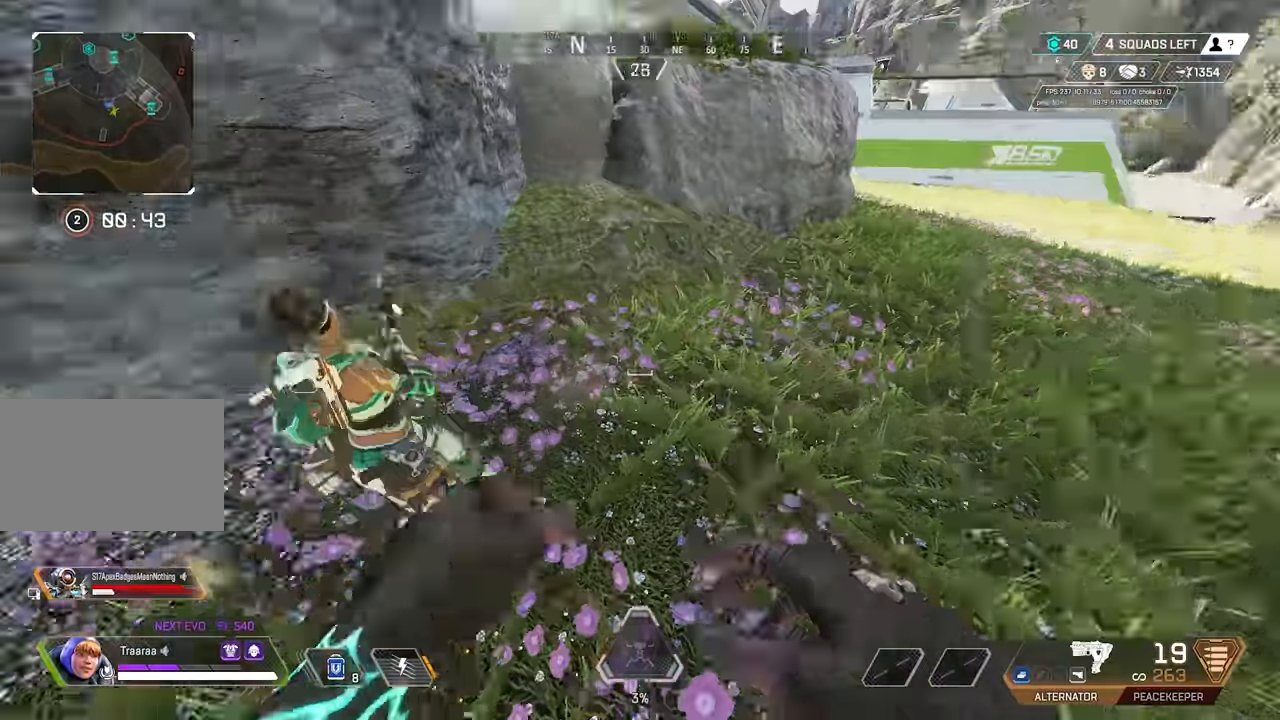
{"keys": ["d", "w"], "mouse": ["right"], "events": [[17, "mouse_right", "down"], [117, "mouse_right", "up"], [117, "w", "down"], [150, "d", "up"], [150, "mouse_right", "down"], [200, "d", "down"], [200, "mouse_right", "up"], [300, "mouse_right", "down"], [350, "mouse_right", "up"], [434, "mouse_right", "down"]]}
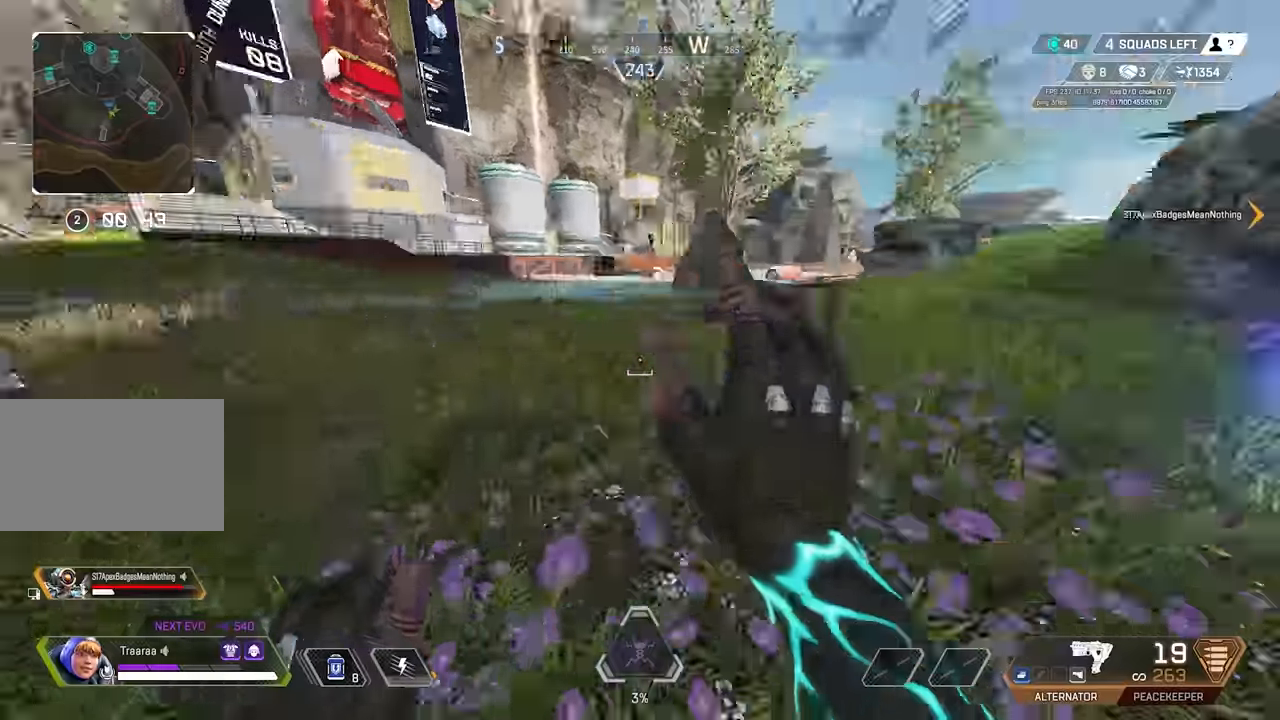
{"keys": ["d", "shift", "w"], "mouse": [], "events": [[34, "mouse_right", "up"], [134, "1", "down"], [167, "1", "up"], [367, "shift", "down"]]}
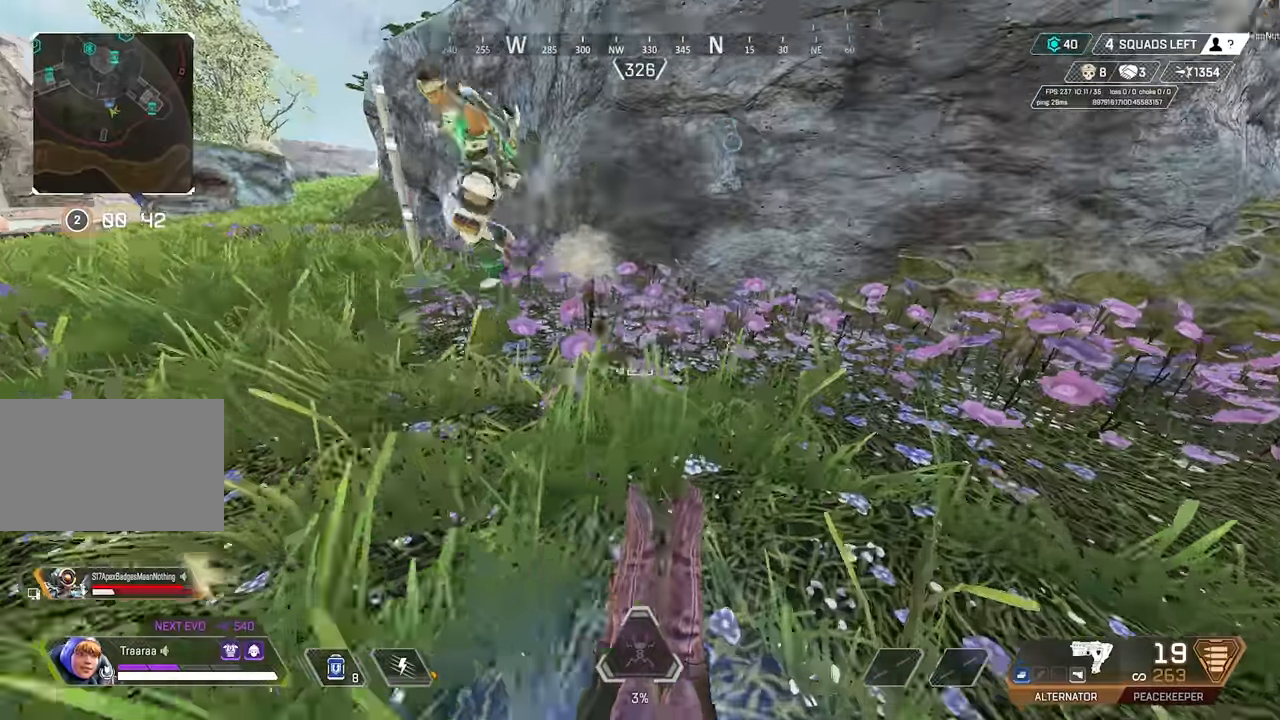
{"keys": ["d", "shift"], "mouse": [], "events": [[100, "w", "up"], [184, "space", "down"], [417, "space", "up"]]}
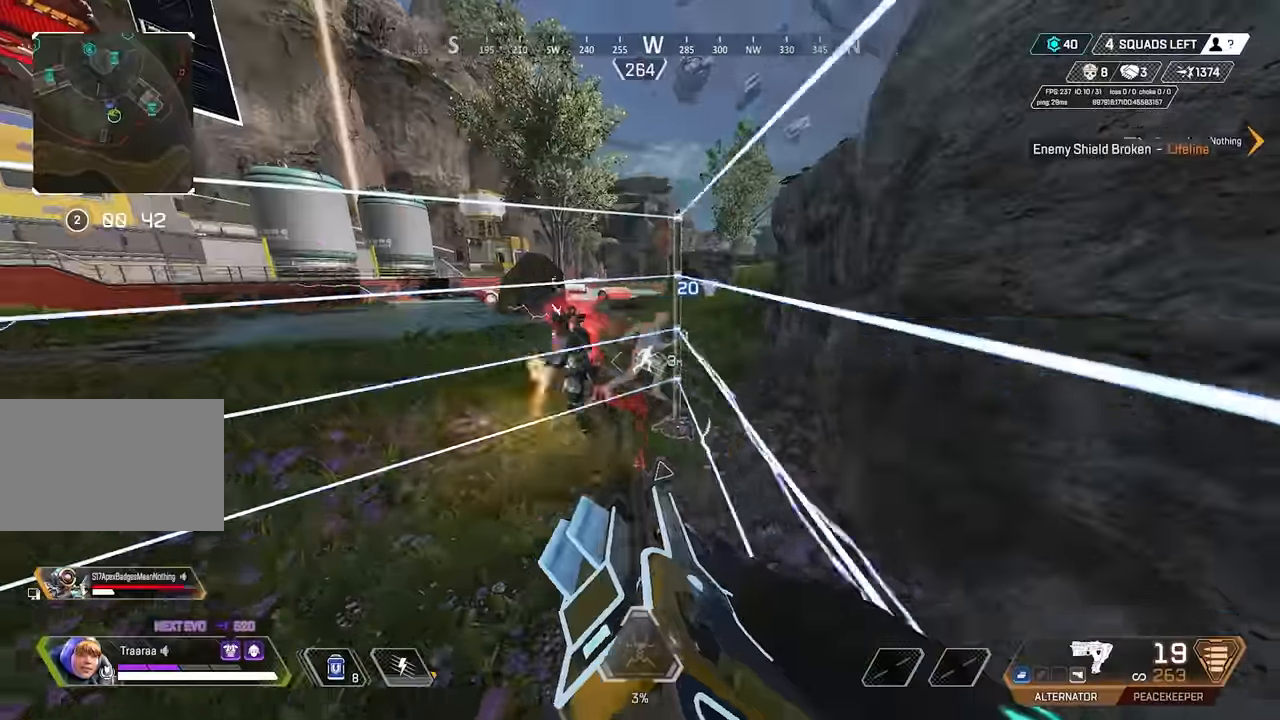
{"keys": ["a", "d"], "mouse": ["right"], "events": [[117, "shift", "up"], [300, "mouse_right", "down"], [484, "a", "down"]]}
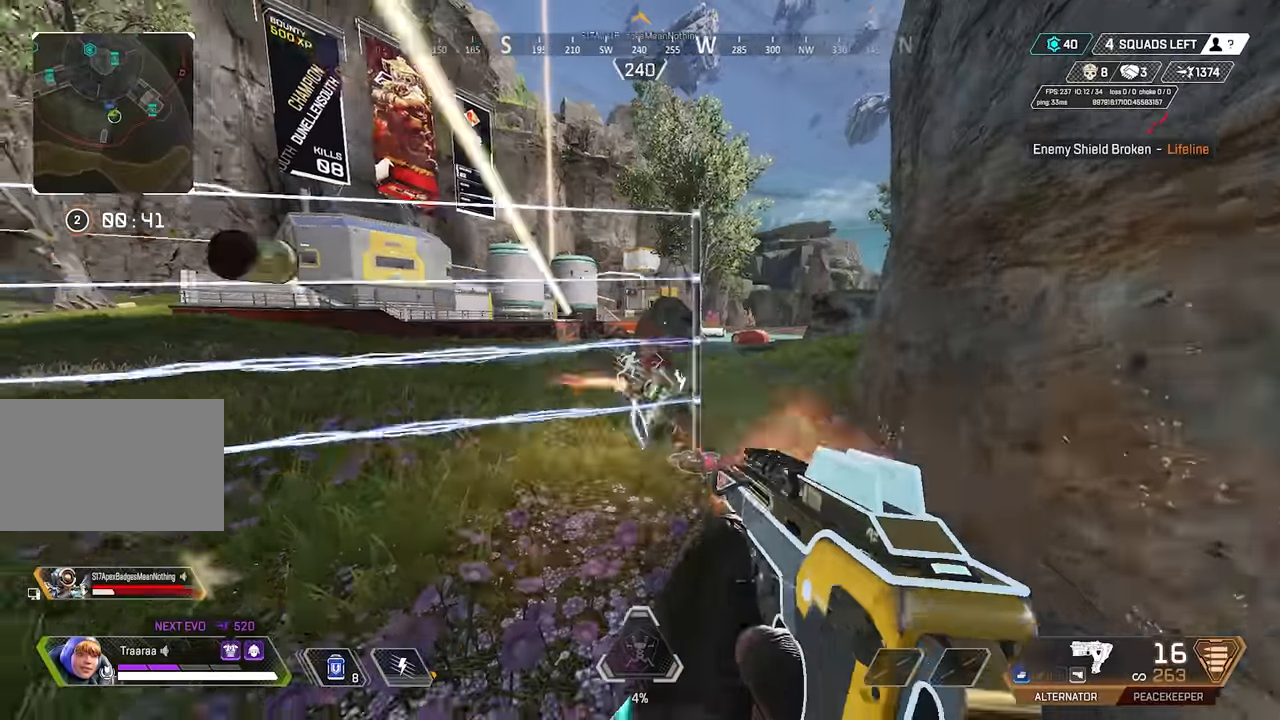
{"keys": ["a"], "mouse": ["right"], "events": [[34, "d", "up"]]}
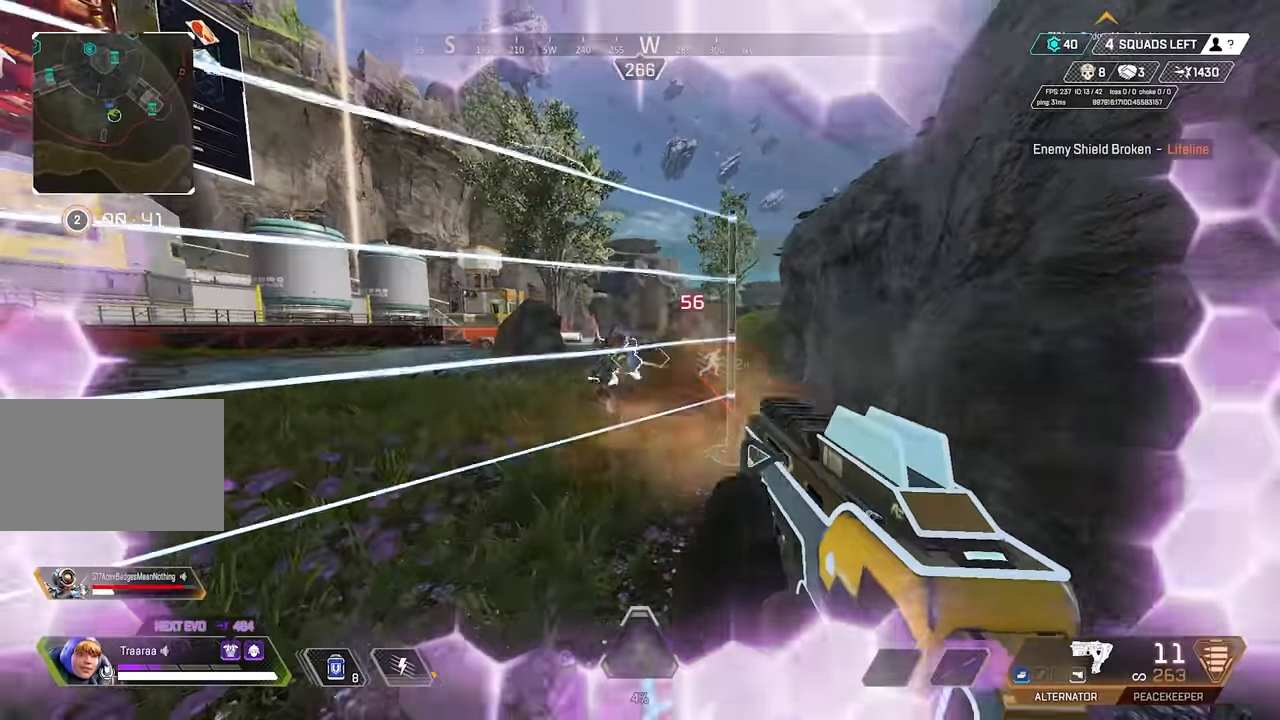
{"keys": ["a", "r", "w"], "mouse": [], "events": [[417, "mouse_right", "up"], [417, "r", "down"], [417, "w", "down"]]}
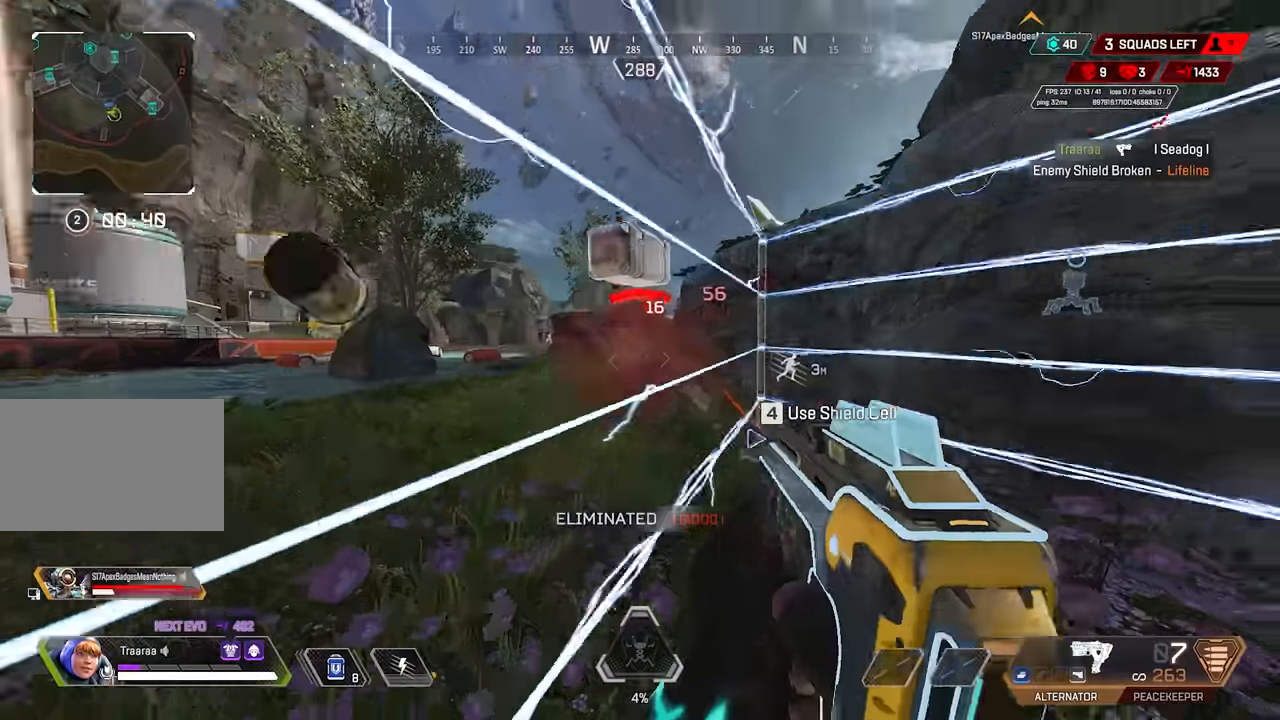
{"keys": ["w"], "mouse": [], "events": [[17, "r", "up"], [167, "a", "up"], [167, "d", "down"], [167, "mouse_left", "down"], [167, "w", "up"], [217, "mouse_left", "up"], [317, "a", "down"], [350, "d", "up"], [350, "mouse_left", "down"], [350, "w", "down"], [400, "a", "up"], [450, "d", "down"], [500, "d", "up"], [500, "mouse_left", "up"]]}
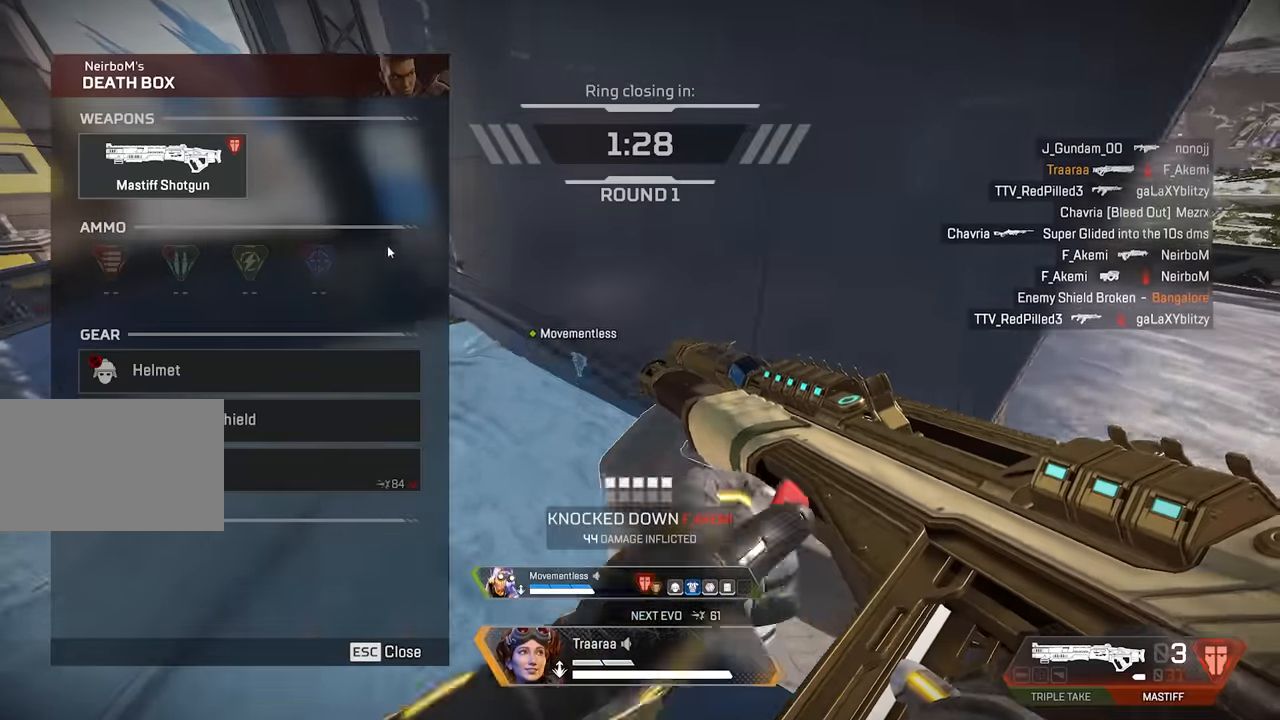
{"keys": ["d"], "mouse": [], "events": [[334, "d", "down"], [334, "w", "up"]]}
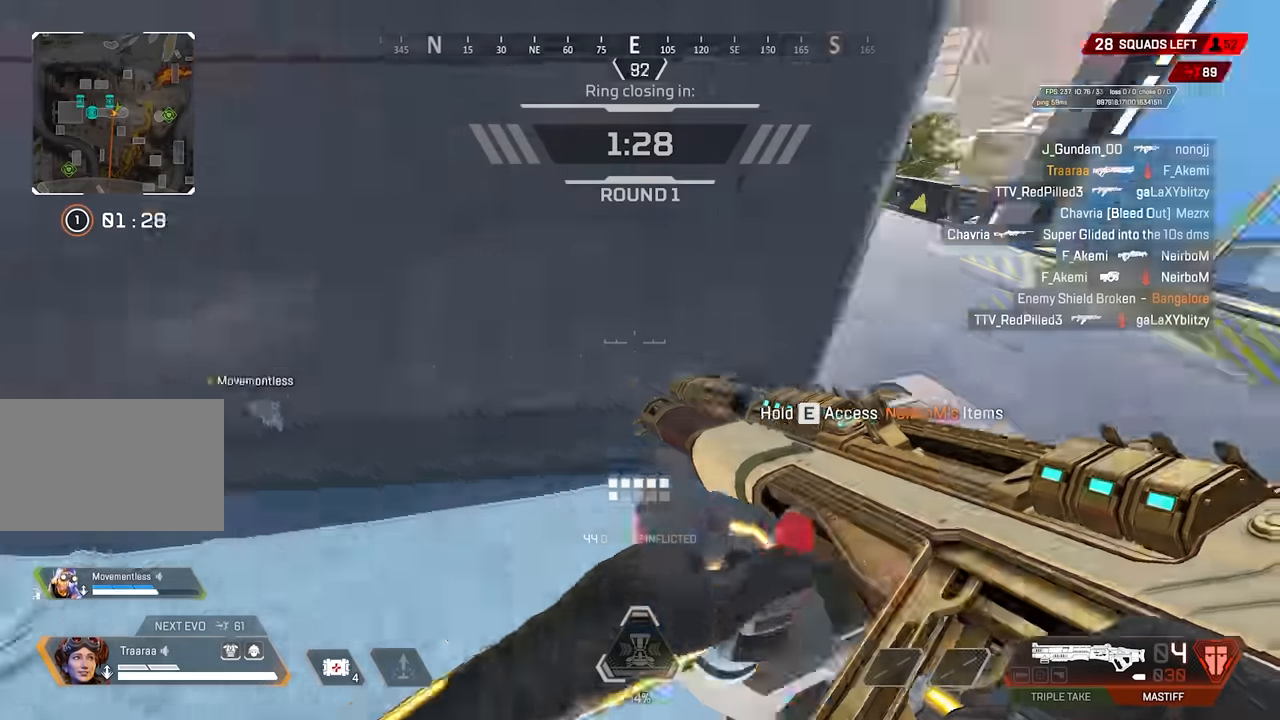
{"keys": ["w"], "mouse": [], "events": [[150, "w", "down"], [200, "d", "up"]]}
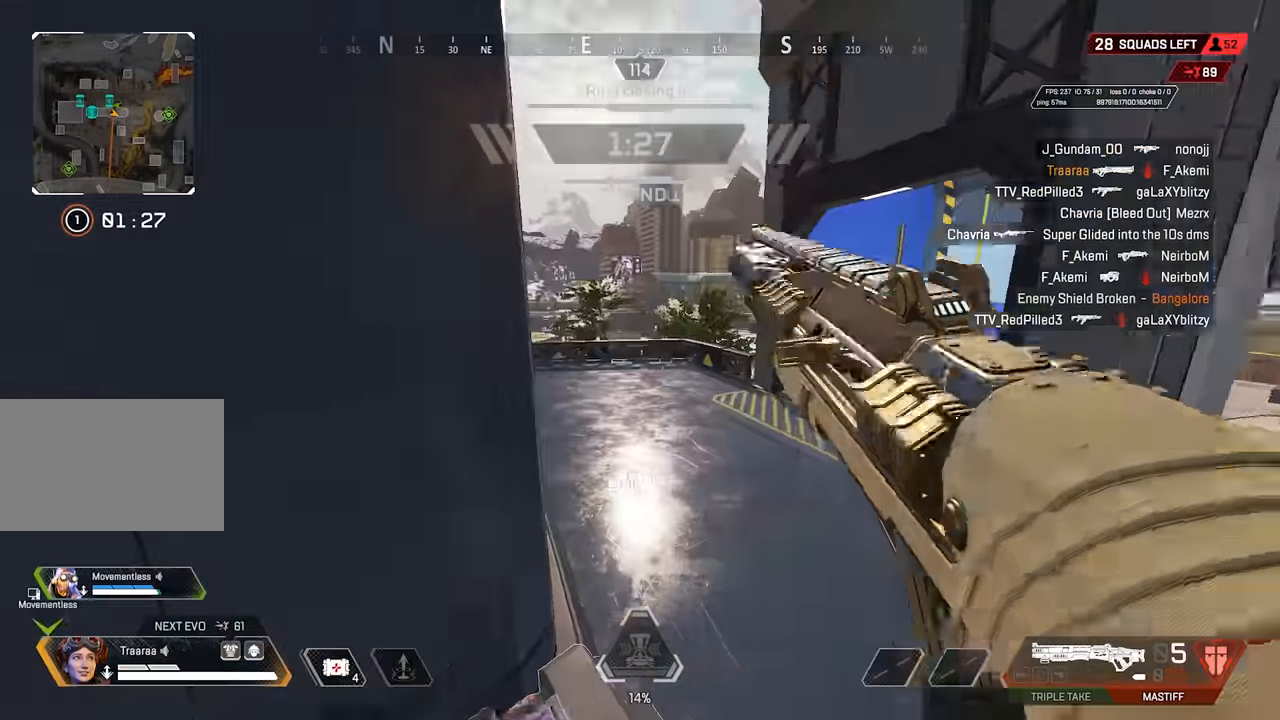
{"keys": ["a", "shift", "w"], "mouse": ["left"], "events": [[117, "d", "down"], [167, "c", "down"], [167, "space", "down"], [350, "a", "down"], [350, "shift", "down"], [417, "c", "up"], [417, "d", "up"], [417, "space", "up"], [500, "mouse_left", "down"]]}
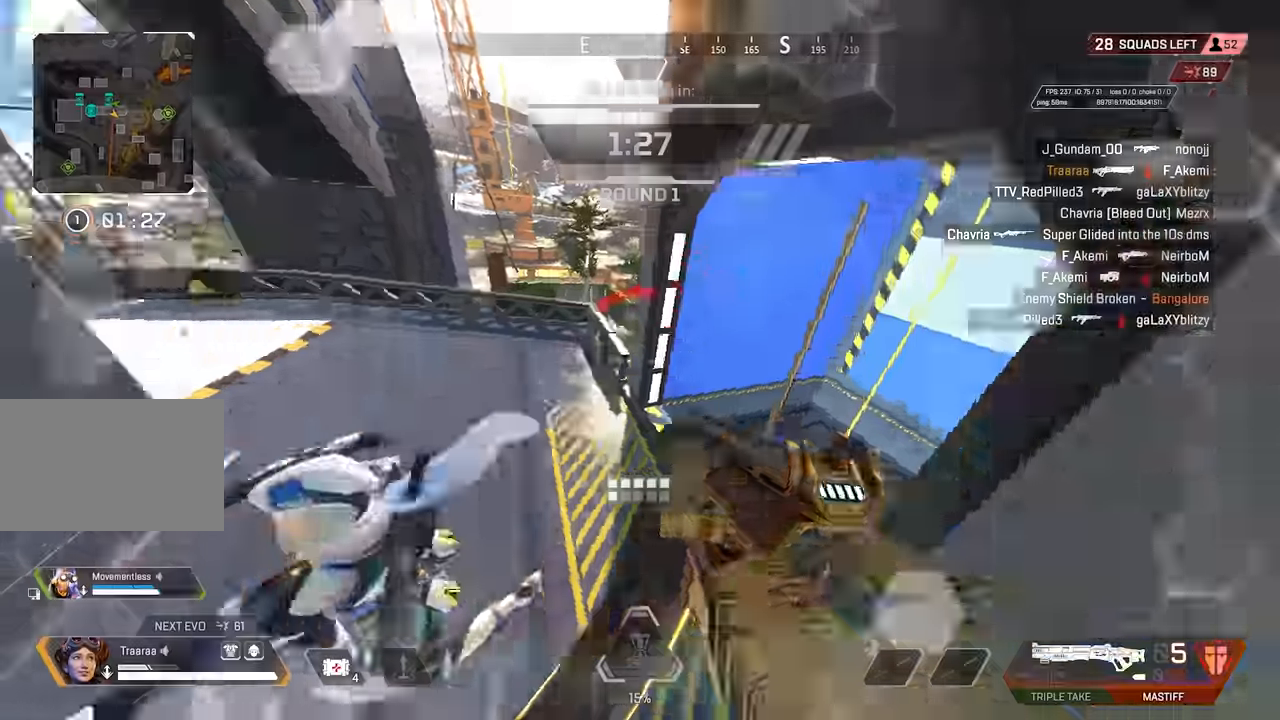
{"keys": ["d", "shift"], "mouse": [], "events": [[133, "a", "up"], [133, "d", "down"], [133, "w", "up"], [233, "mouse_right", "down"], [233, "s", "down"], [333, "mouse_left", "up"], [333, "mouse_right", "up"], [416, "s", "up"]]}
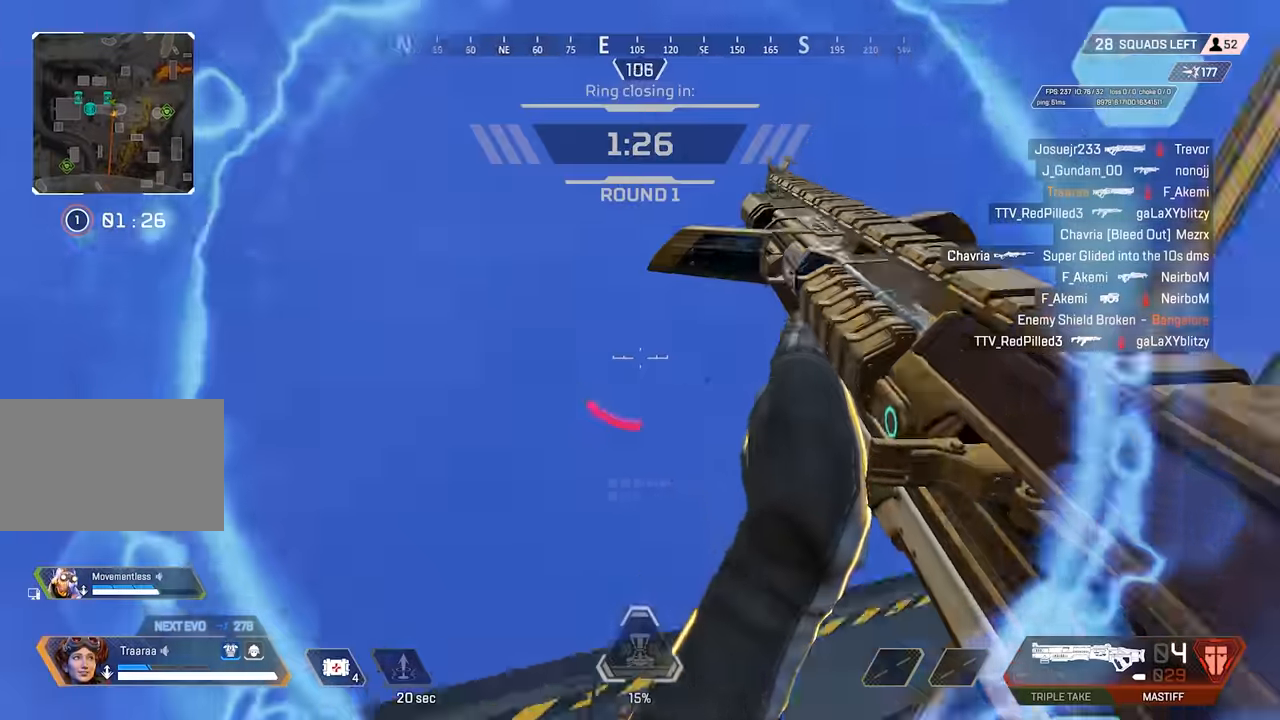
{"keys": ["w"], "mouse": [], "events": [[16, "d", "up"], [66, "w", "down"], [116, "e", "down"], [116, "shift", "up"], [200, "a", "down"], [200, "e", "up"], [300, "a", "up"], [300, "e", "down"], [483, "e", "up"]]}
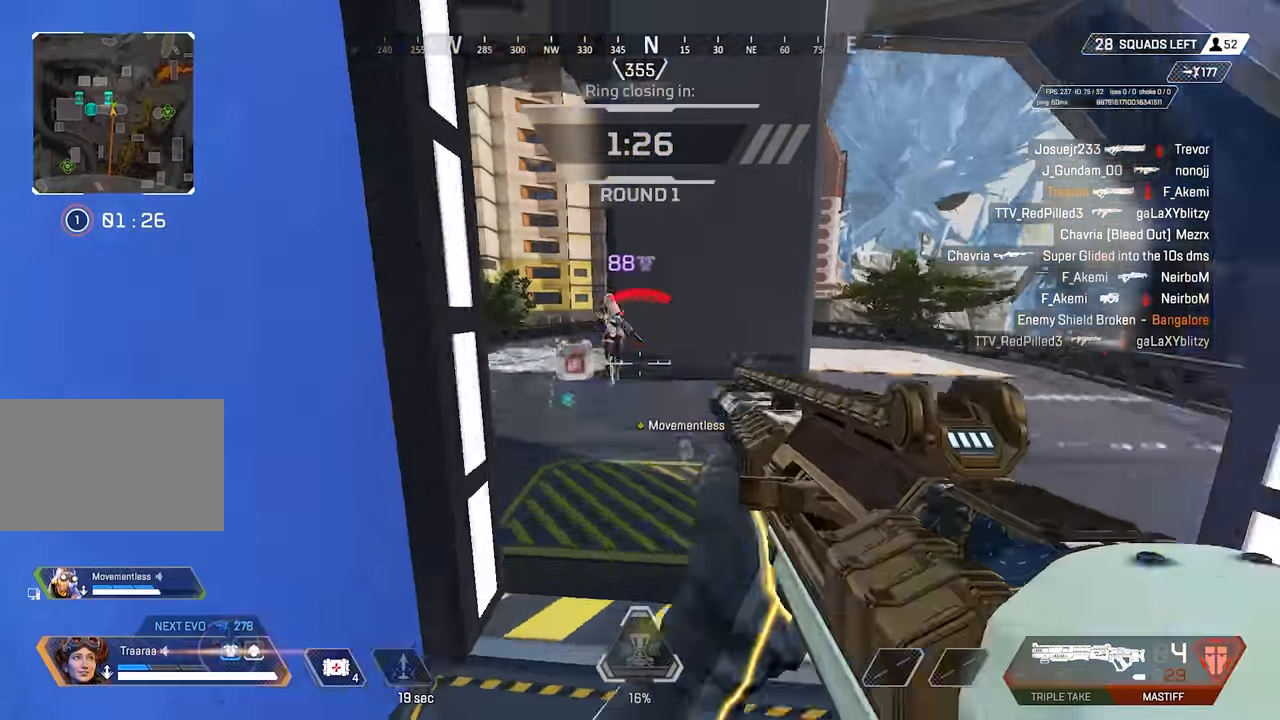
{"keys": ["a", "w"], "mouse": ["left", "right"], "events": [[166, "mouse_left", "down"], [266, "w", "up"], [400, "d", "down"], [450, "mouse_right", "down"], [500, "a", "down"], [500, "d", "up"], [500, "w", "down"]]}
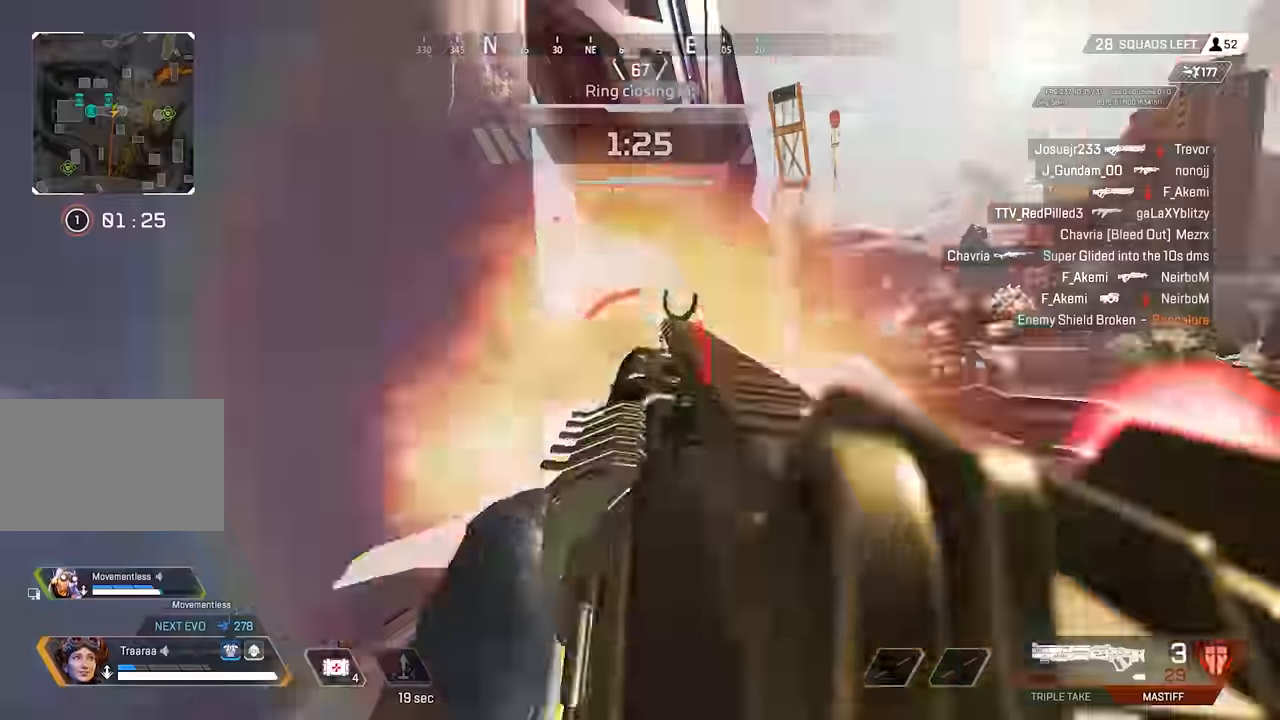
{"keys": ["d"], "mouse": [], "events": [[100, "mouse_right", "up"], [133, "w", "up"], [183, "mouse_left", "up"], [233, "d", "down"], [283, "s", "down"], [333, "a", "up"], [366, "s", "up"]]}
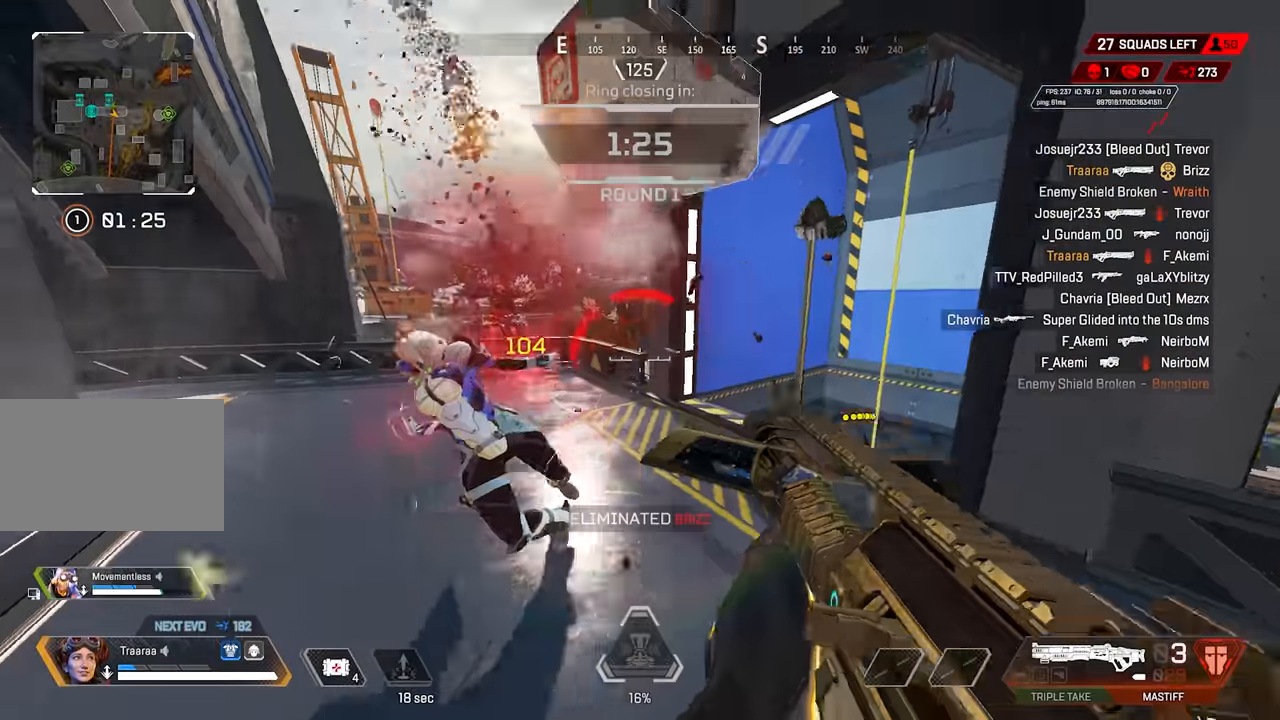
{"keys": ["space"], "mouse": [], "events": [[16, "d", "up"], [16, "w", "down"], [116, "r", "down"], [150, "r", "up"], [183, "d", "down"], [200, "d", "up"], [433, "w", "up"], [483, "space", "down"]]}
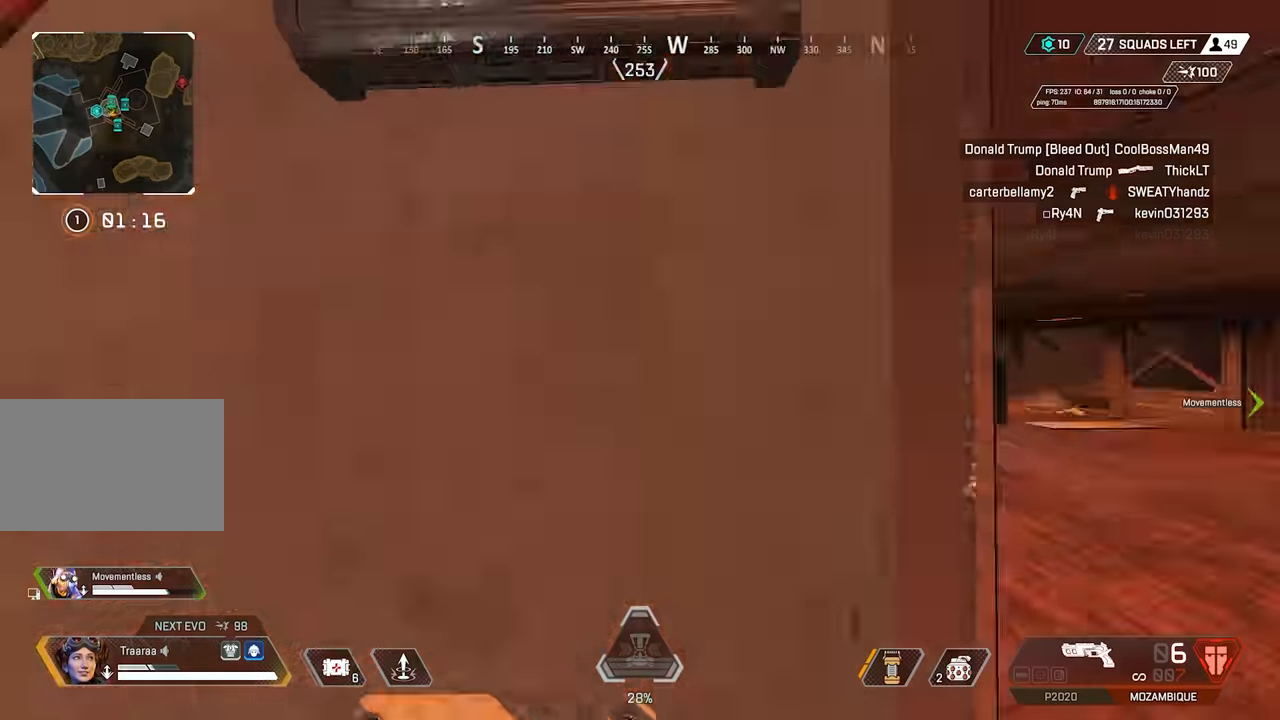
{"keys": ["d"], "mouse": [], "events": [[16, "space", "up"], [66, "a", "down"], [266, "a", "up"], [450, "d", "down"]]}
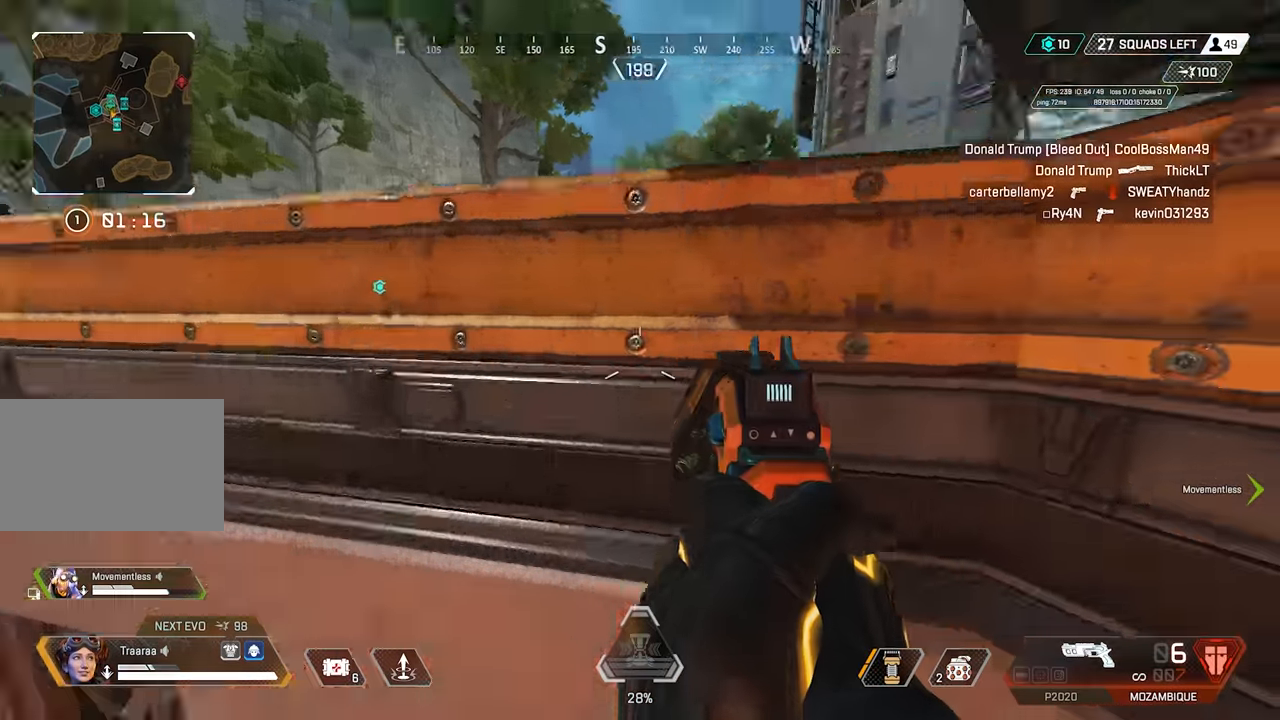
{"keys": ["w"], "mouse": [], "events": [[33, "w", "down"], [83, "d", "up"]]}
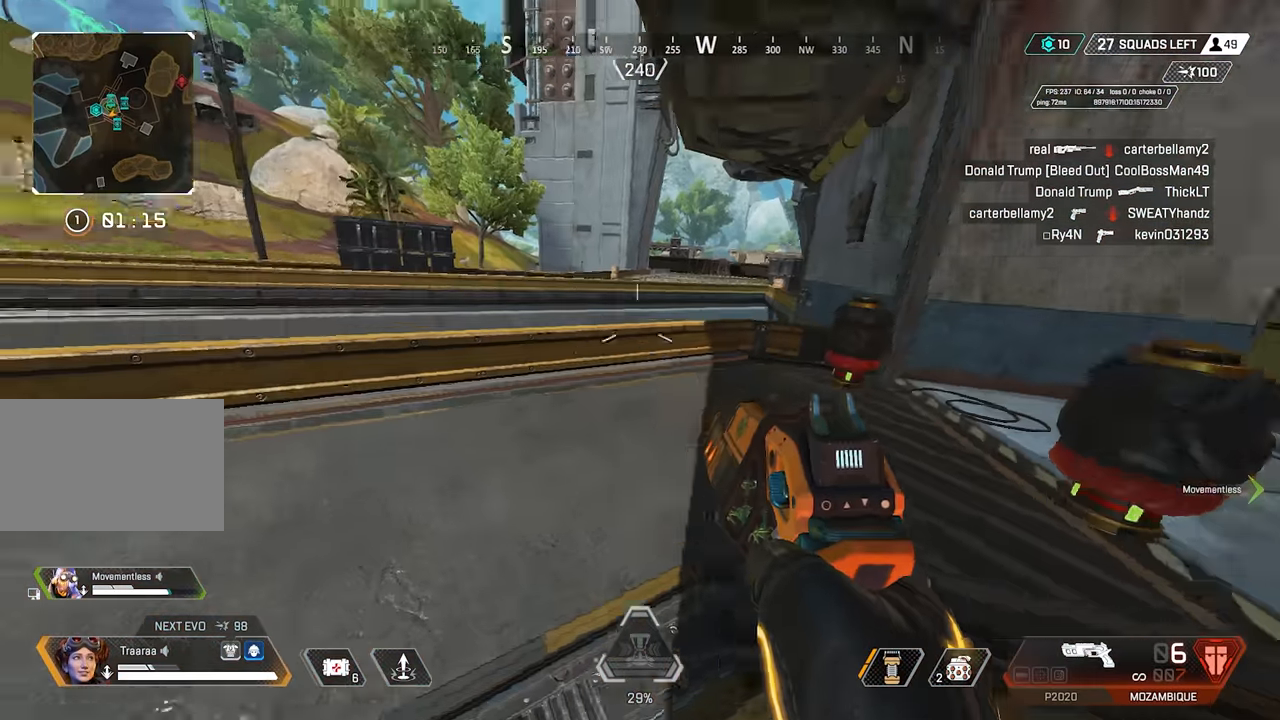
{"keys": ["d", "w"], "mouse": [], "events": [[250, "c", "down"], [250, "space", "down"], [483, "c", "up"], [483, "d", "down"], [483, "space", "up"]]}